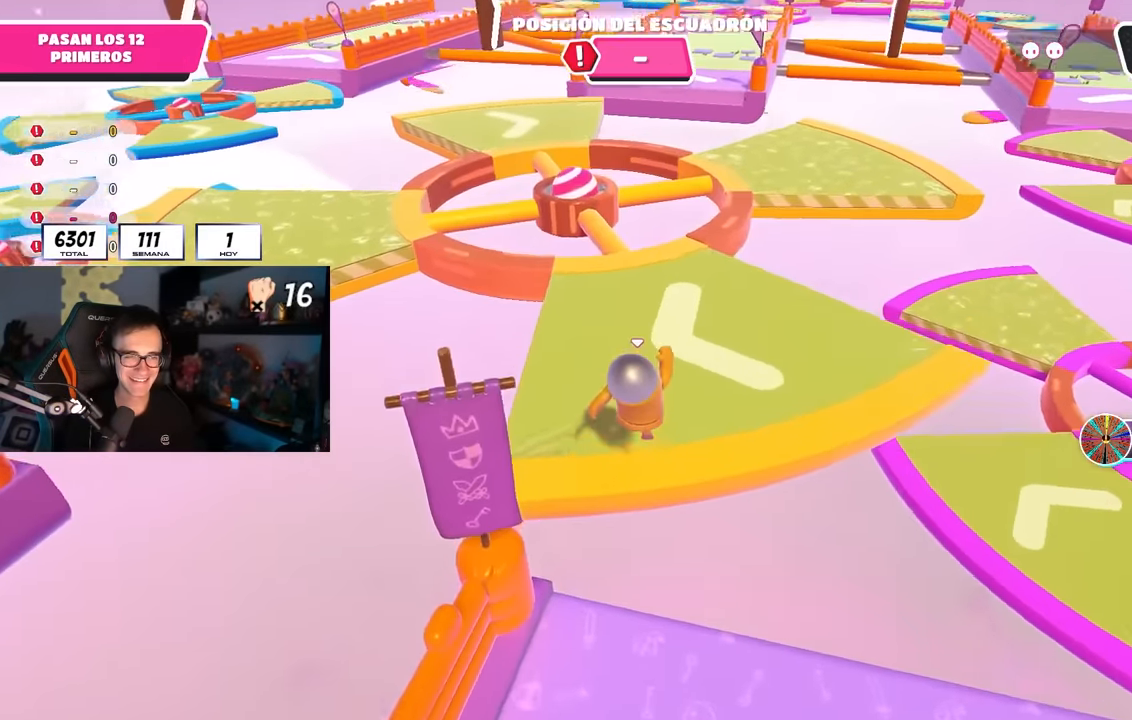
Gameplay with a controller (PlayStation layout); each line is a JSON object with the inputs held at the frame after it. "events" lists button and stick changes between this image and that frame as [ms after this image, input, new state], when the widget could be followed in between.
{"buttons": [], "left_stick": "up", "right_stick": "up", "events": [[100, "right_stick", "down"], [217, "right_stick", "center"], [400, "right_stick", "up"]]}
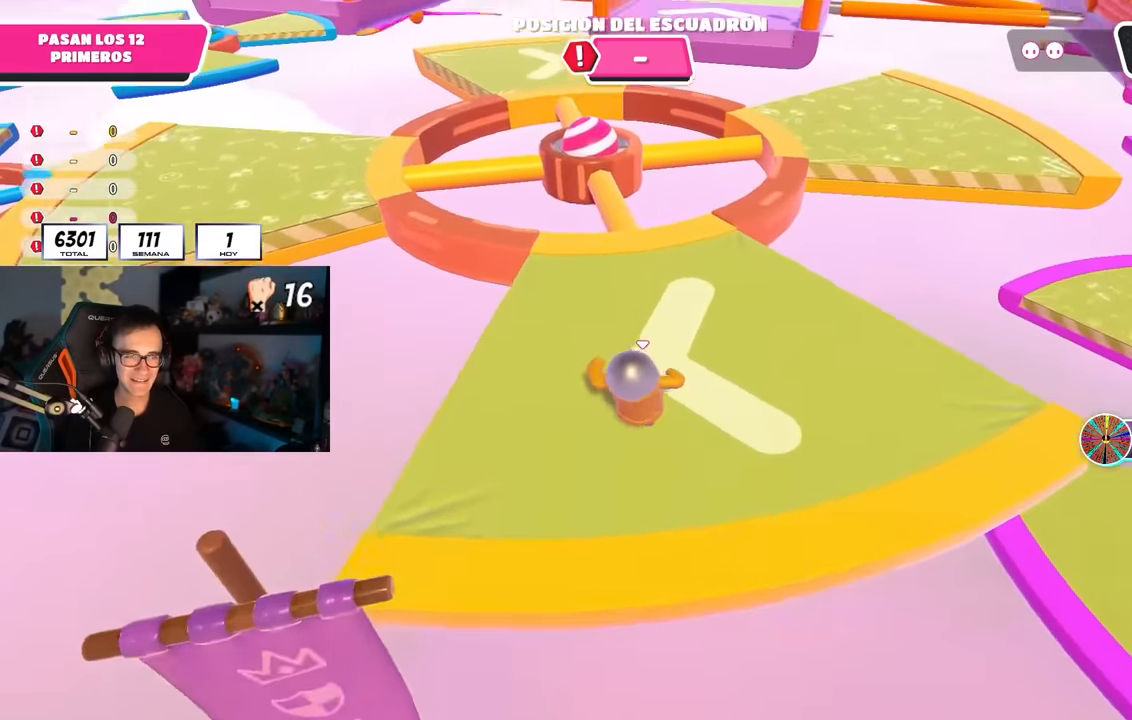
{"buttons": [], "left_stick": "up", "right_stick": "center", "events": [[17, "right_stick", "center"]]}
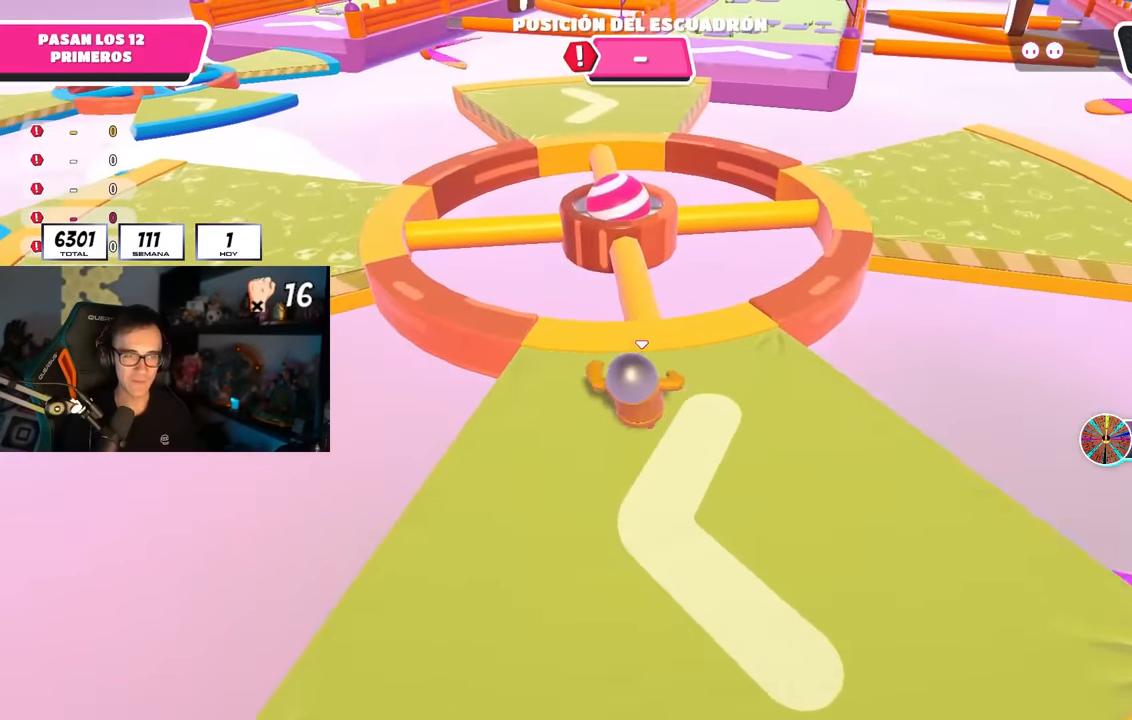
{"buttons": [], "left_stick": "up", "right_stick": "center", "events": []}
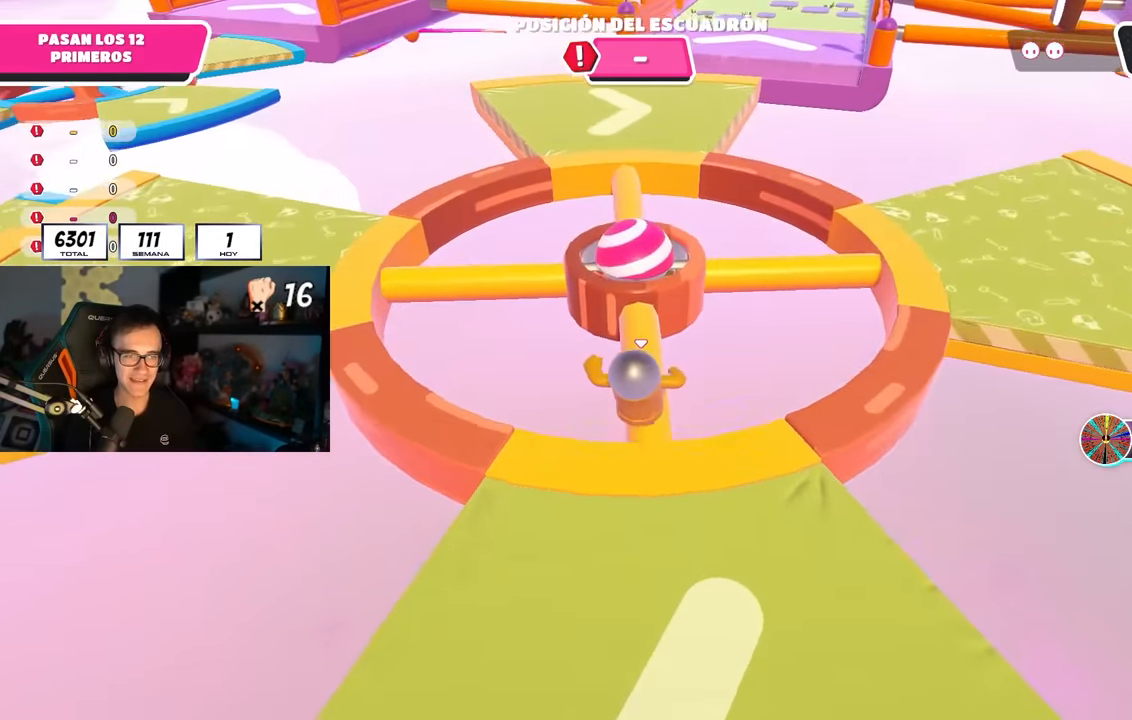
{"buttons": [], "left_stick": "up", "right_stick": "center", "events": [[50, "right_stick", "down-right"], [200, "right_stick", "center"], [367, "CROSS", "down"], [500, "CROSS", "up"]]}
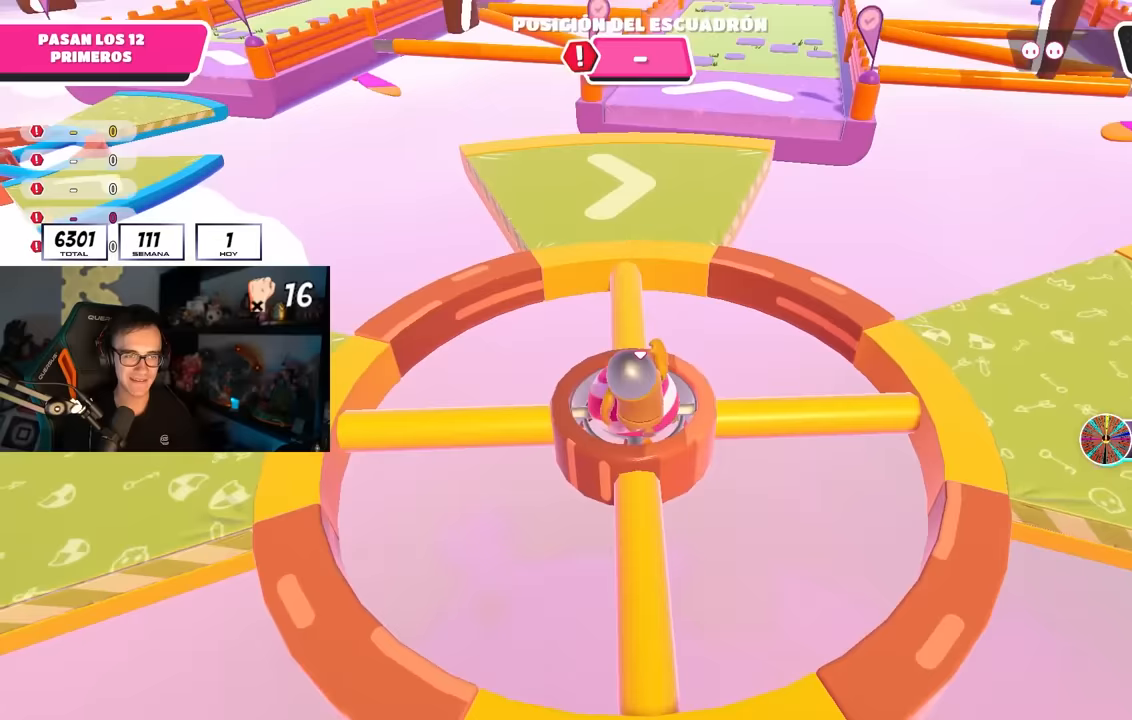
{"buttons": [], "left_stick": "up", "right_stick": "center", "events": []}
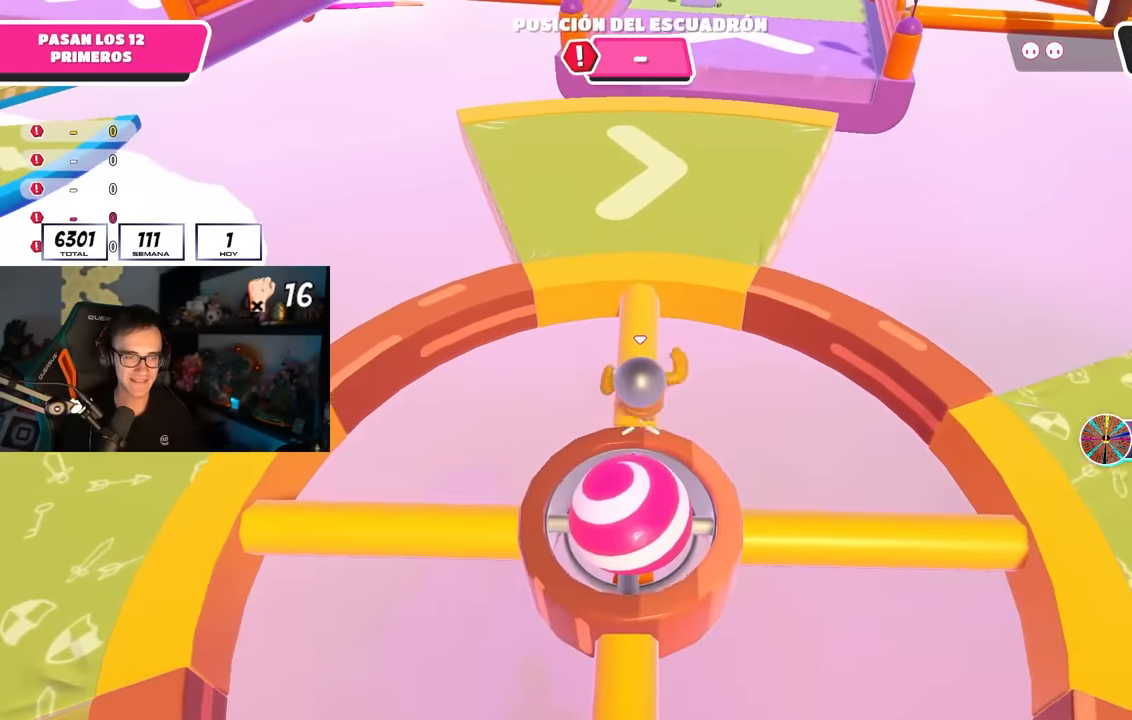
{"buttons": [], "left_stick": "up", "right_stick": "up", "events": [[33, "CROSS", "down"], [250, "CROSS", "up"], [450, "right_stick", "up"]]}
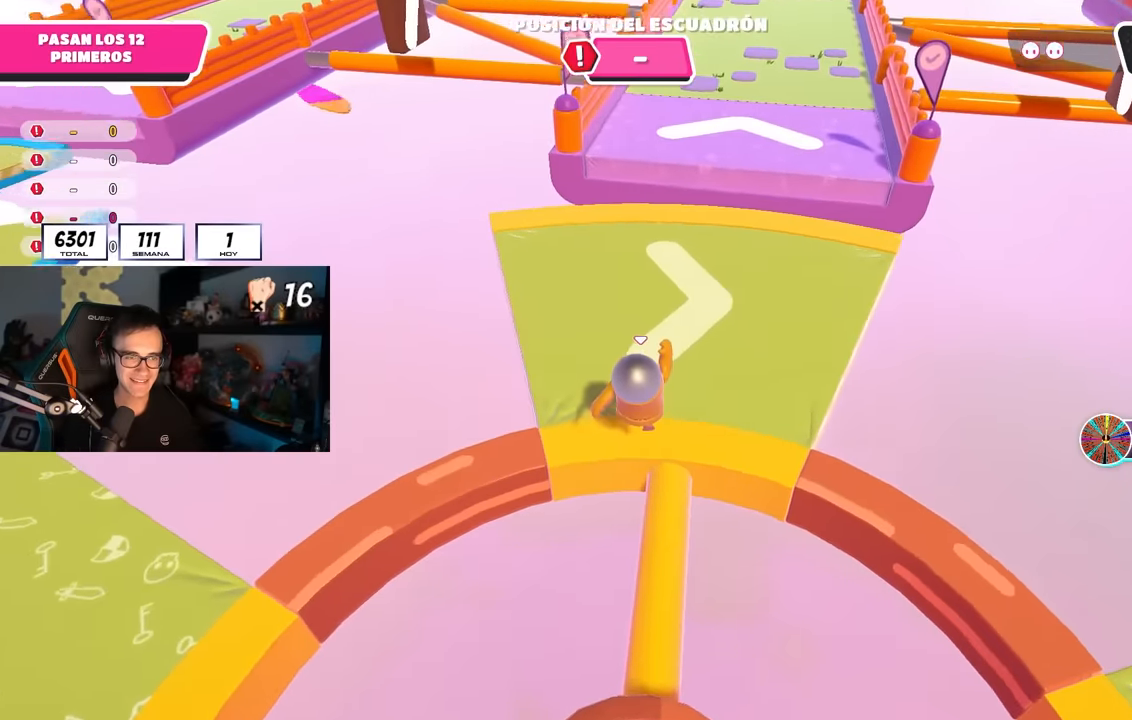
{"buttons": [], "left_stick": "up", "right_stick": "center", "events": [[100, "right_stick", "center"], [200, "right_stick", "down-right"], [467, "right_stick", "center"]]}
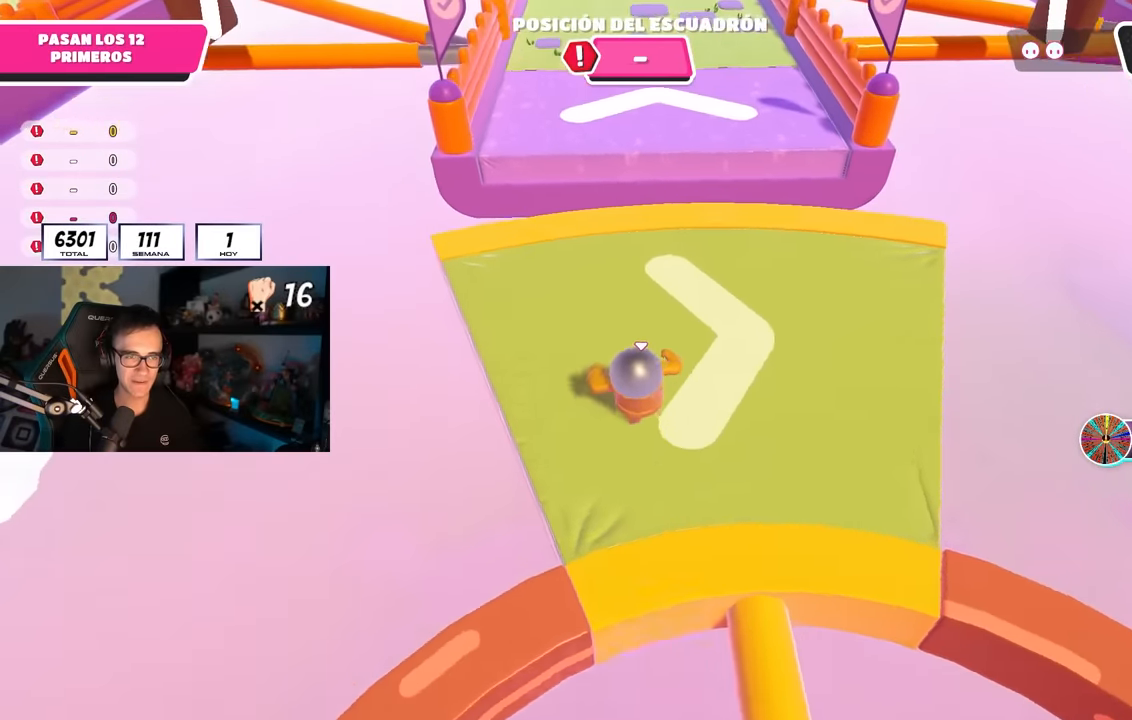
{"buttons": [], "left_stick": "up", "right_stick": "center", "events": [[183, "right_stick", "down"], [250, "right_stick", "center"]]}
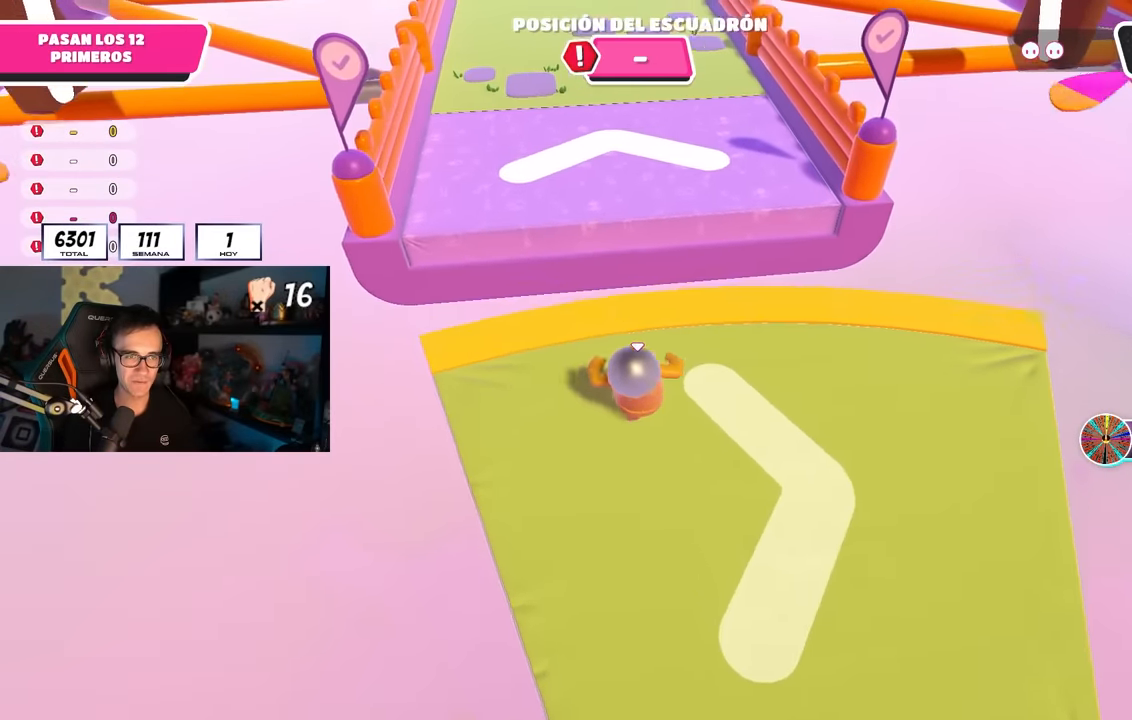
{"buttons": [], "left_stick": "up", "right_stick": "center", "events": [[233, "CROSS", "down"], [400, "CROSS", "up"]]}
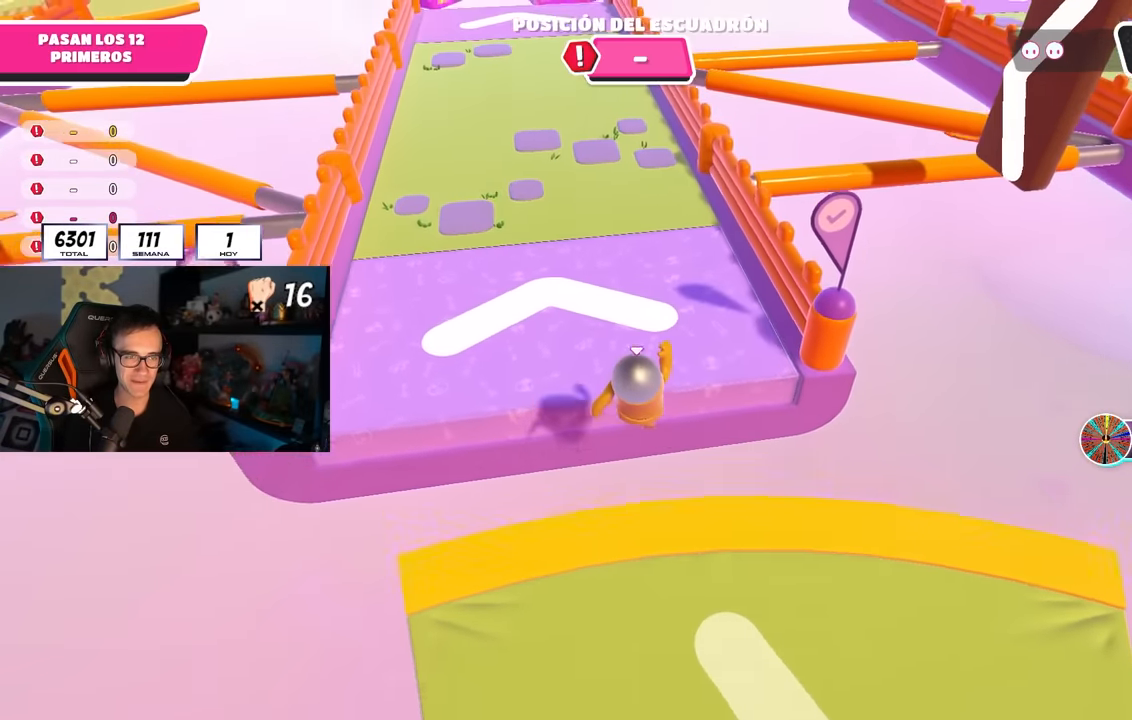
{"buttons": [], "left_stick": "down-right", "right_stick": "right", "events": [[183, "right_stick", "right"], [267, "left_stick", "down-right"]]}
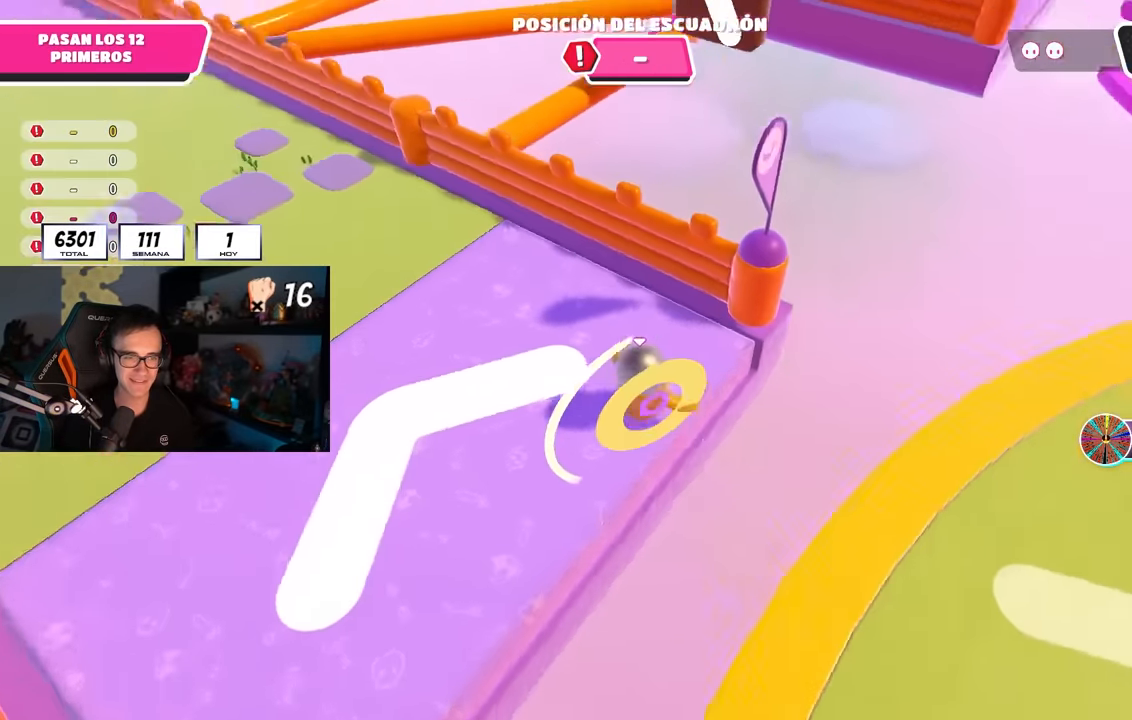
{"buttons": [], "left_stick": "up", "right_stick": "up-left", "events": [[33, "left_stick", "right"], [83, "right_stick", "down-right"], [233, "right_stick", "down"], [317, "left_stick", "up-right"], [333, "right_stick", "center"], [450, "left_stick", "up"], [483, "right_stick", "up-left"]]}
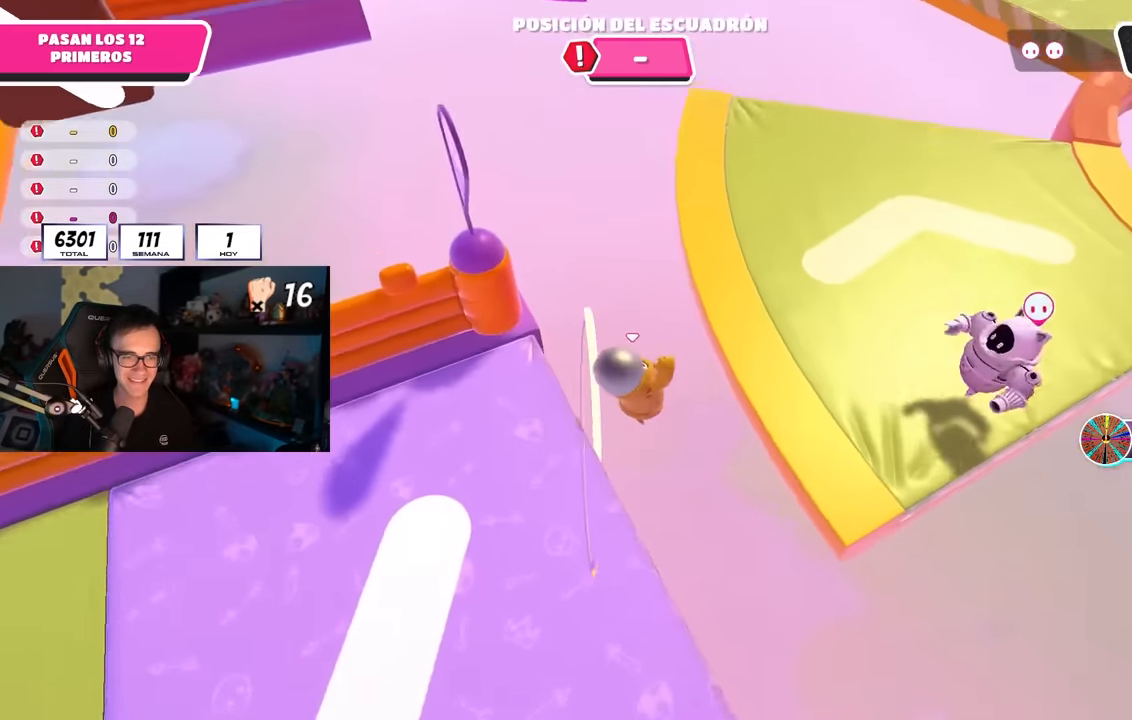
{"buttons": [], "left_stick": "up", "right_stick": "center", "events": [[33, "right_stick", "up"], [450, "right_stick", "center"]]}
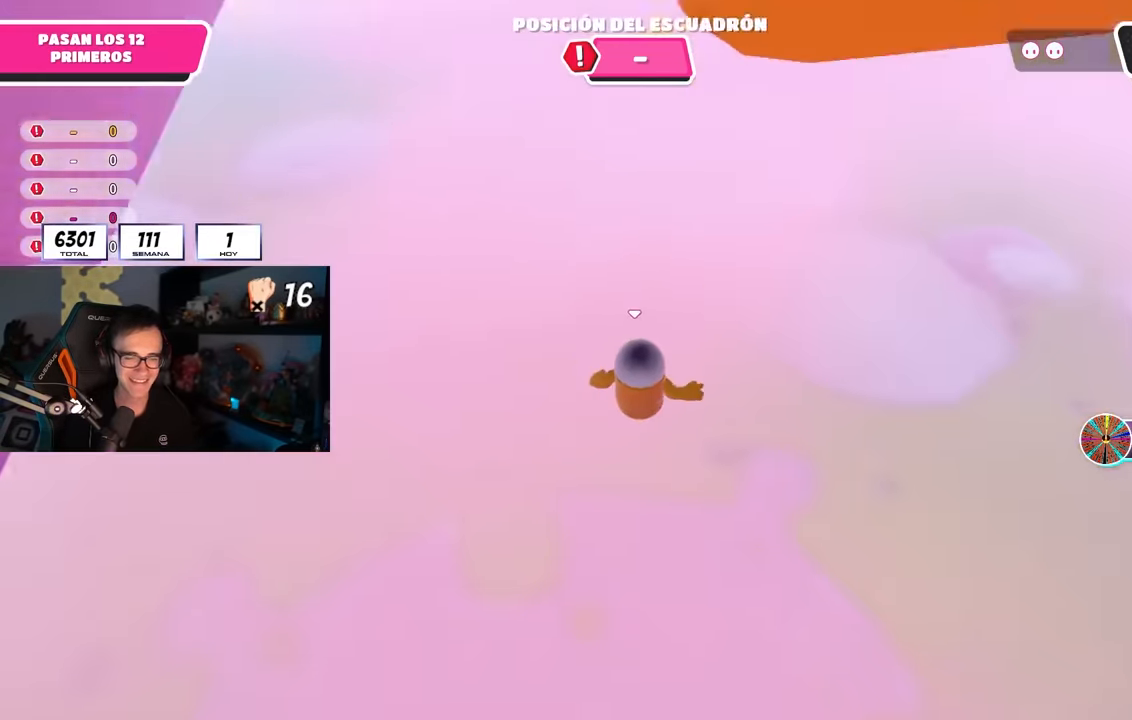
{"buttons": [], "left_stick": "up", "right_stick": "center", "events": [[333, "right_stick", "up"], [433, "right_stick", "center"]]}
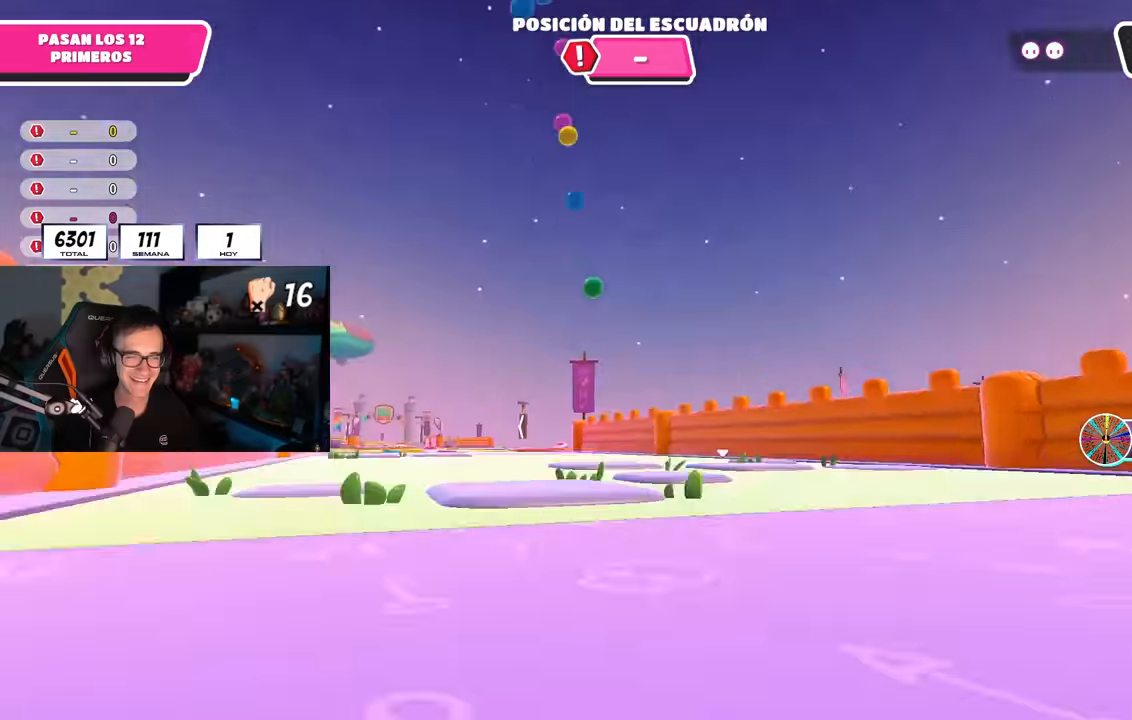
{"buttons": [], "left_stick": "up", "right_stick": "up-left"}
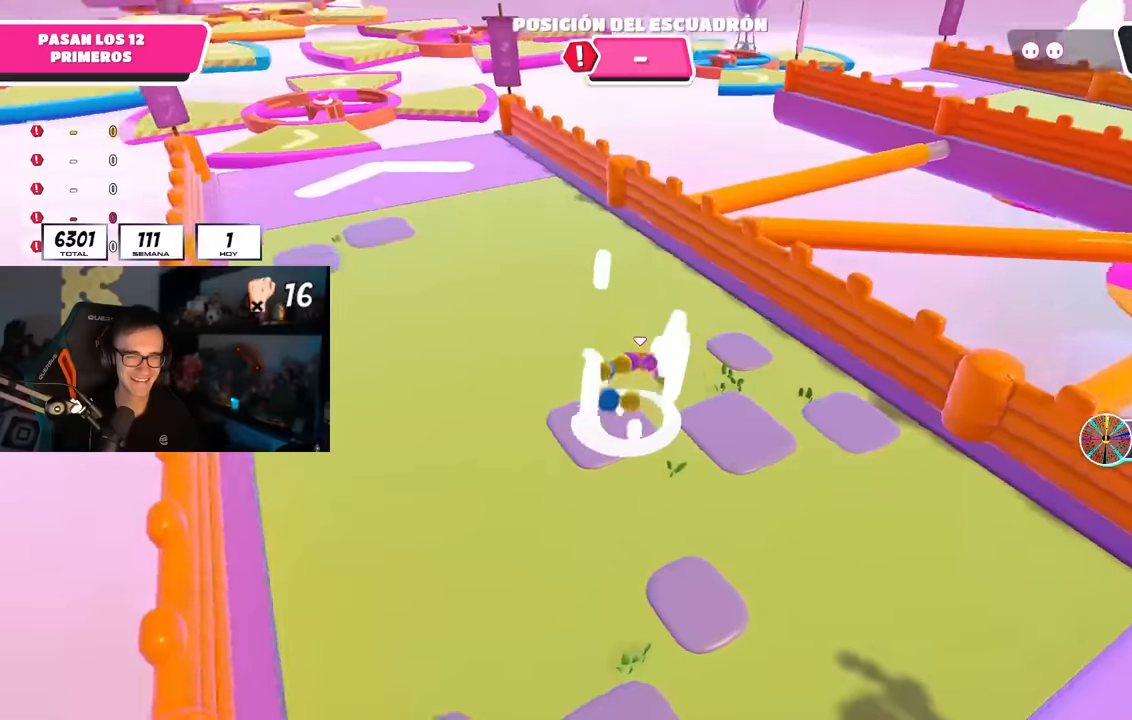
{"buttons": [], "left_stick": "up", "right_stick": "center", "events": [[166, "right_stick", "center"], [283, "right_stick", "up-left"], [333, "right_stick", "center"]]}
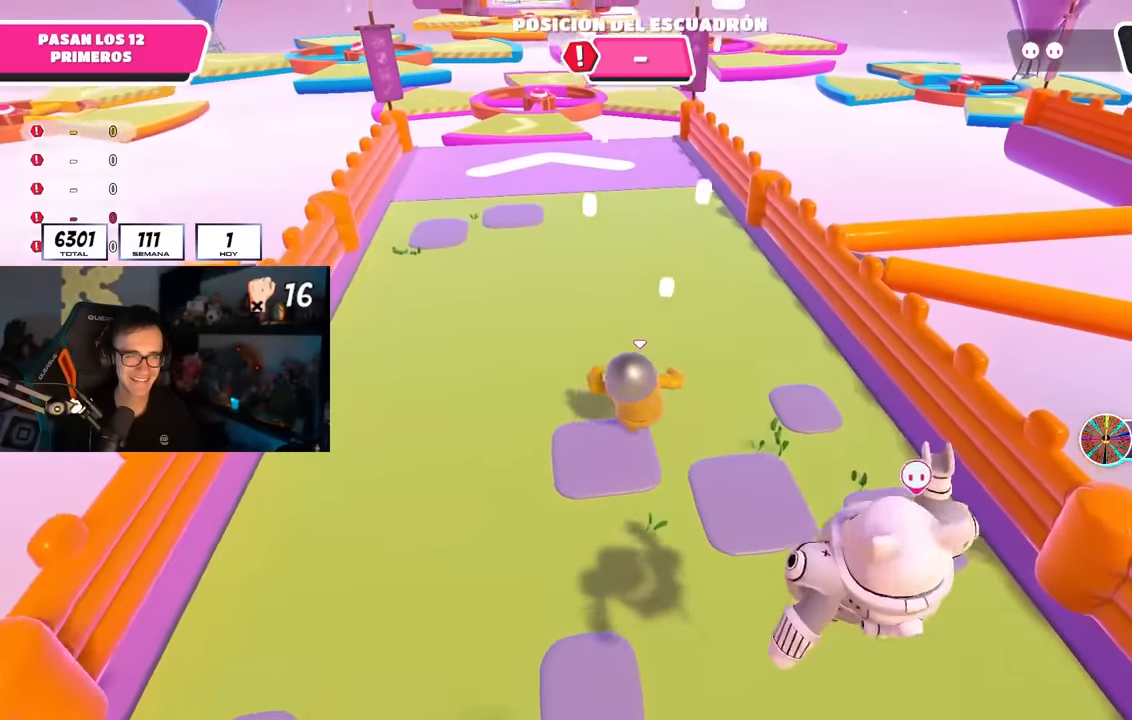
{"buttons": [], "left_stick": "up", "right_stick": "center", "events": [[50, "right_stick", "up-left"], [150, "right_stick", "center"]]}
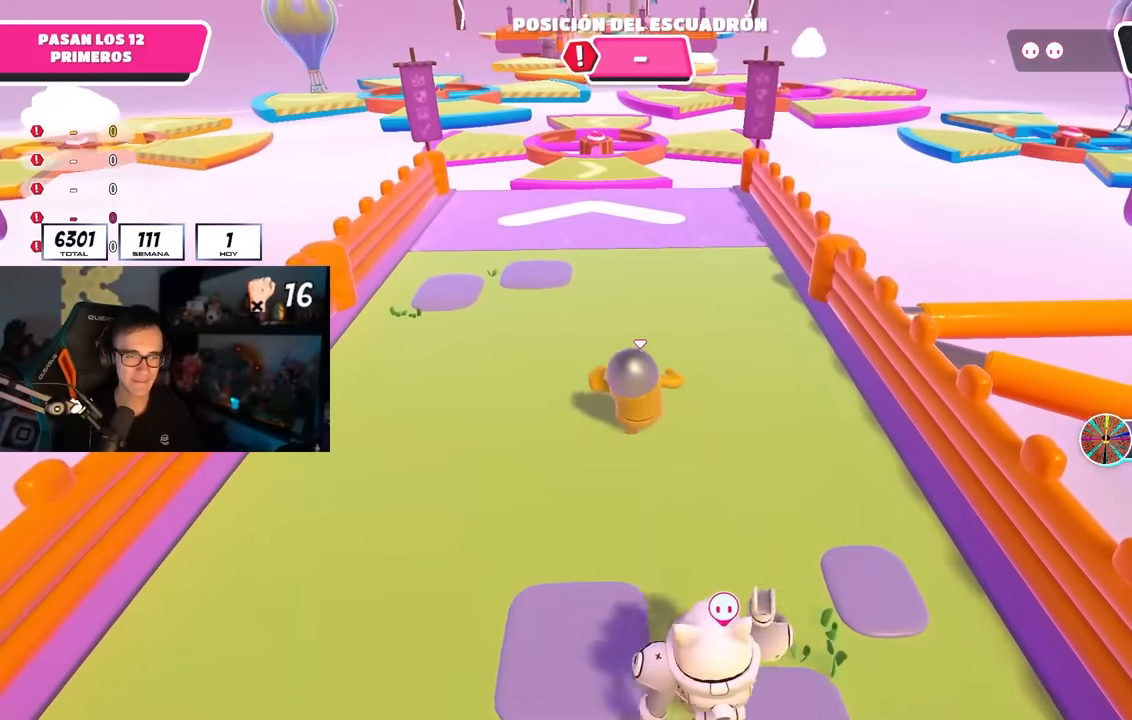
{"buttons": [], "left_stick": "up", "right_stick": "center", "events": []}
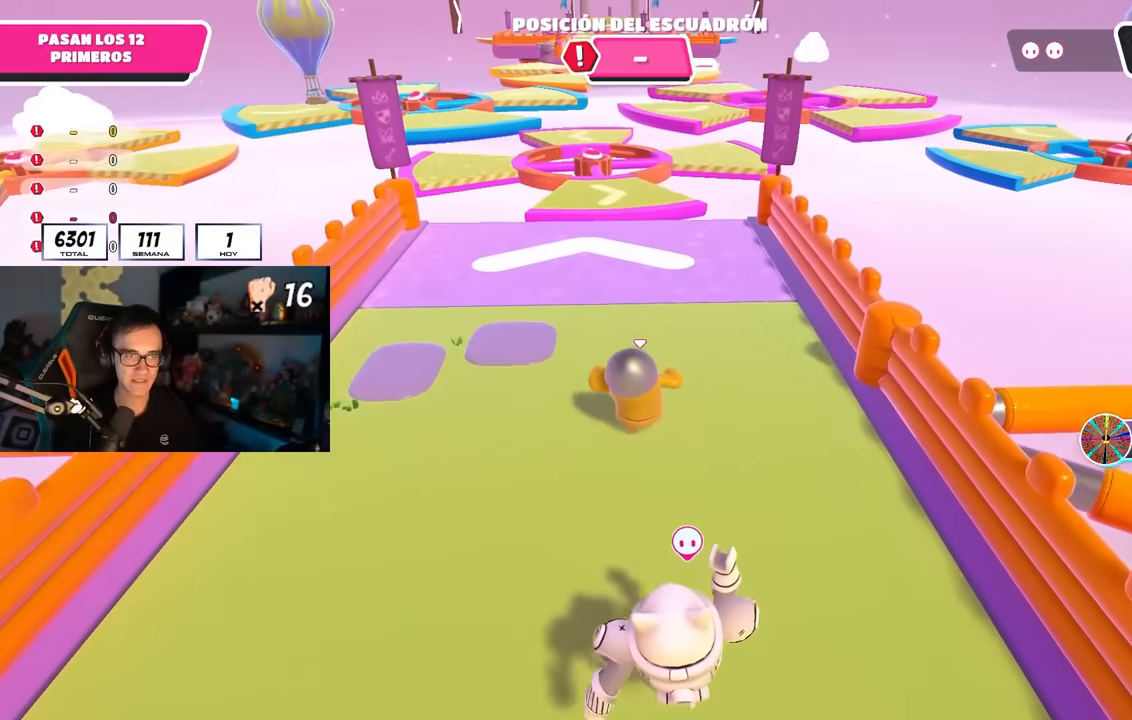
{"buttons": [], "left_stick": "up", "right_stick": "center", "events": [[150, "CROSS", "down"], [366, "CROSS", "up"]]}
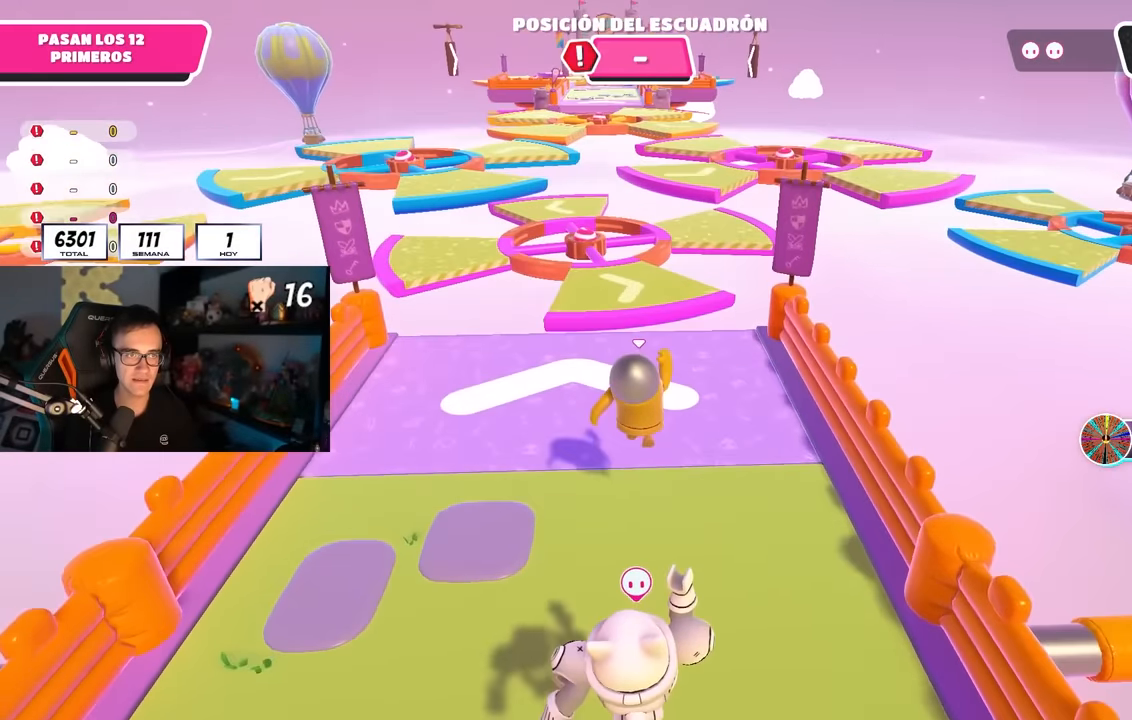
{"buttons": [], "left_stick": "up", "right_stick": "center", "events": [[166, "right_stick", "down"], [266, "right_stick", "center"]]}
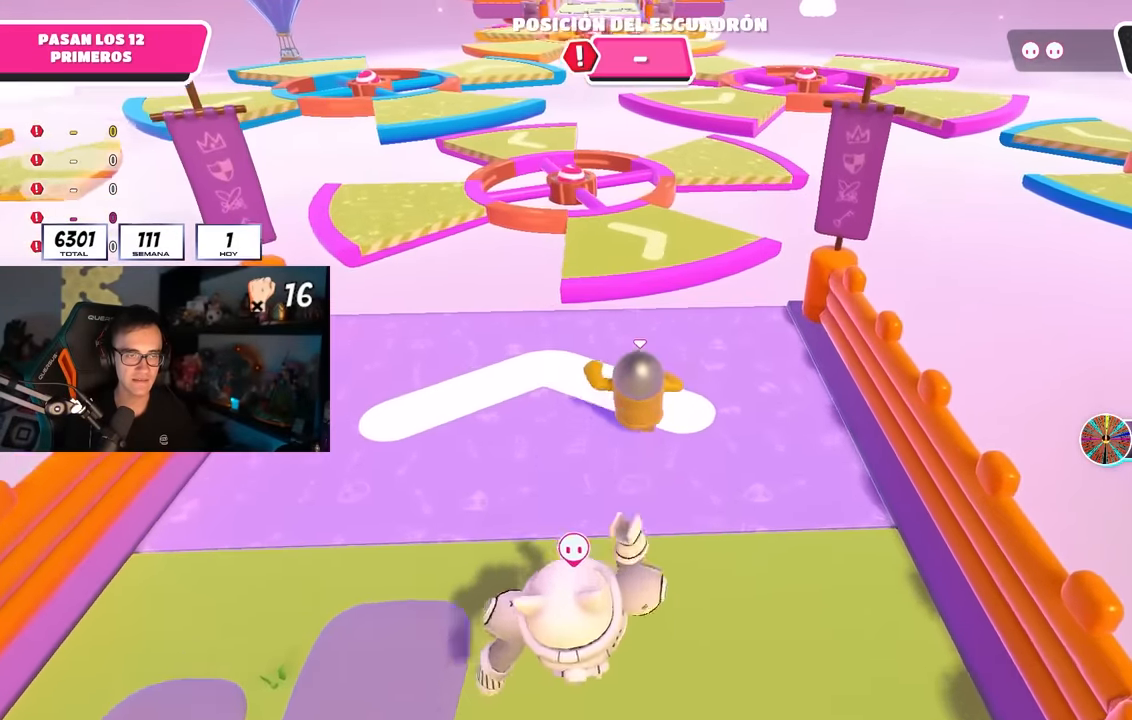
{"buttons": ["CROSS"], "left_stick": "up", "right_stick": "center", "events": [[383, "CROSS", "down"]]}
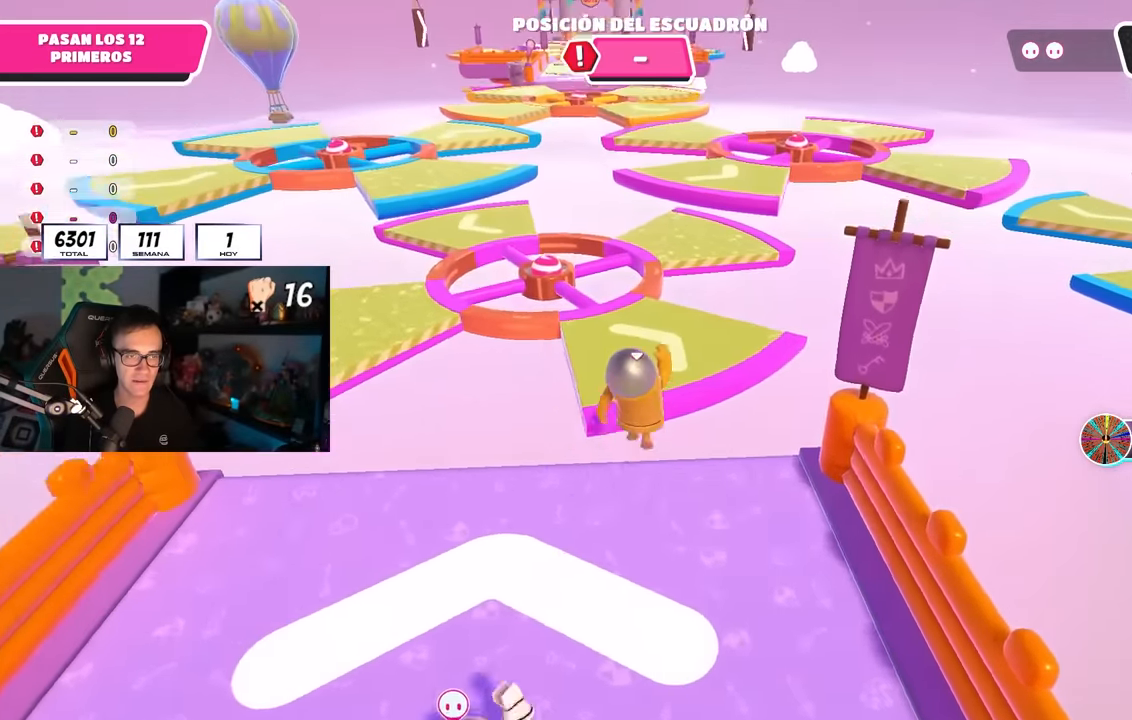
{"buttons": [], "left_stick": "up", "right_stick": "up-left", "events": [[50, "CROSS", "up"], [250, "right_stick", "down"], [366, "right_stick", "center"], [483, "right_stick", "up-left"]]}
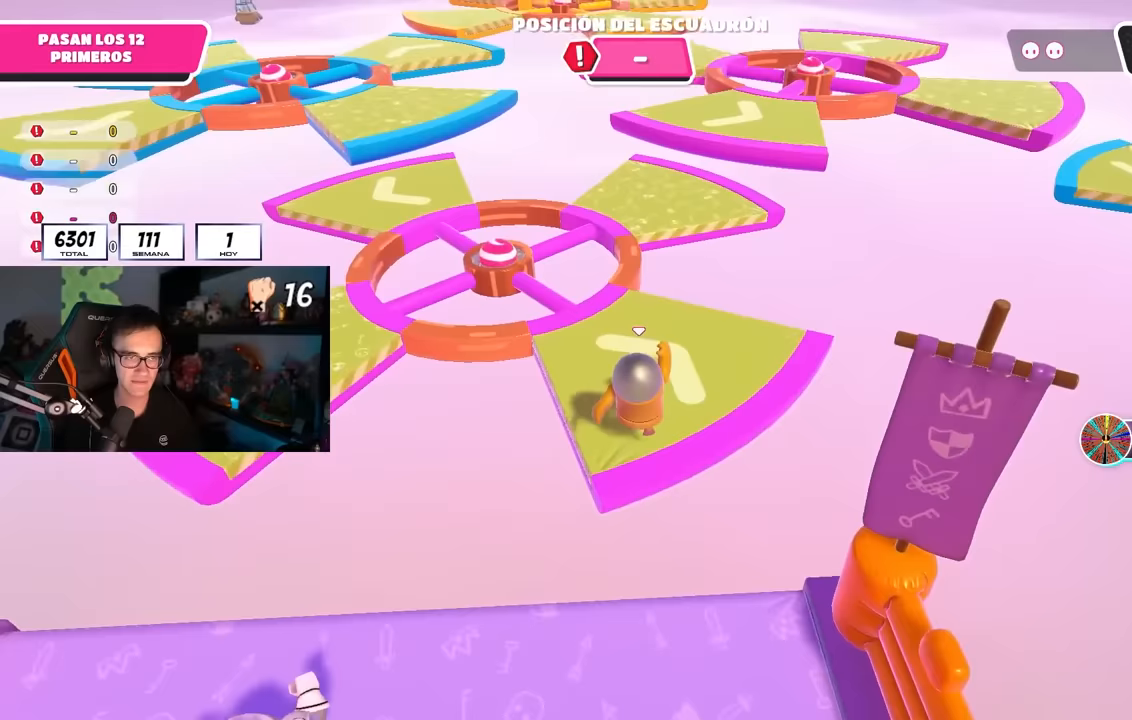
{"buttons": [], "left_stick": "up", "right_stick": "center", "events": [[83, "right_stick", "center"]]}
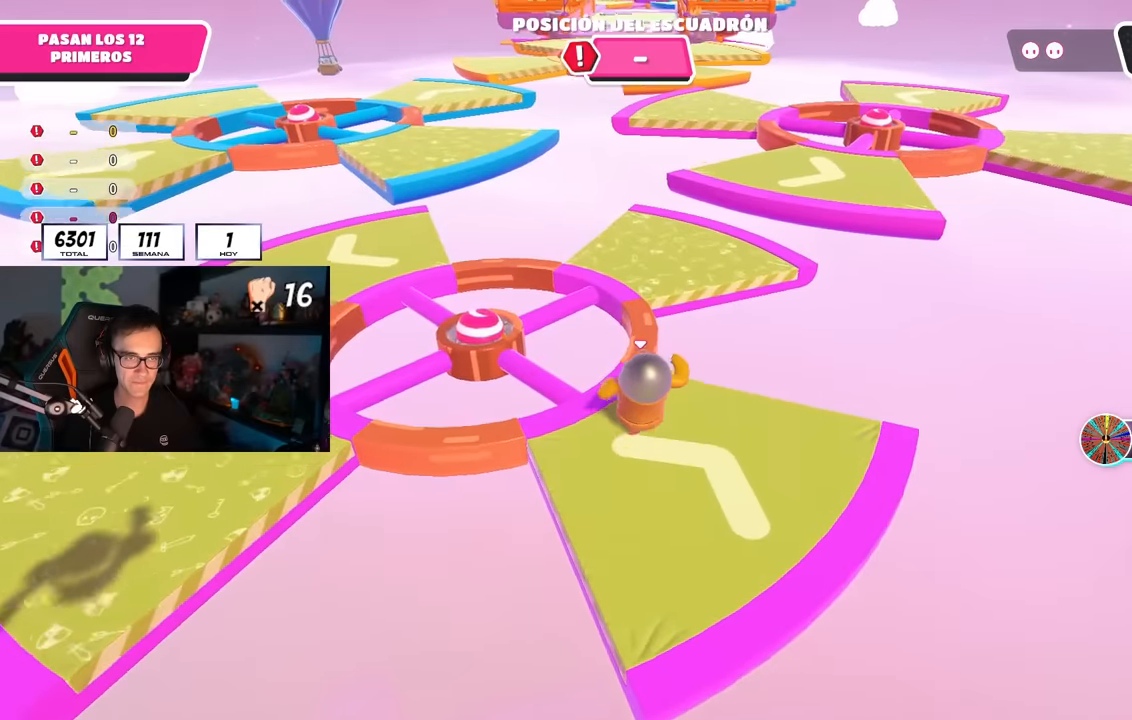
{"buttons": [], "left_stick": "up", "right_stick": "center", "events": [[317, "CROSS", "down"], [433, "CROSS", "up"]]}
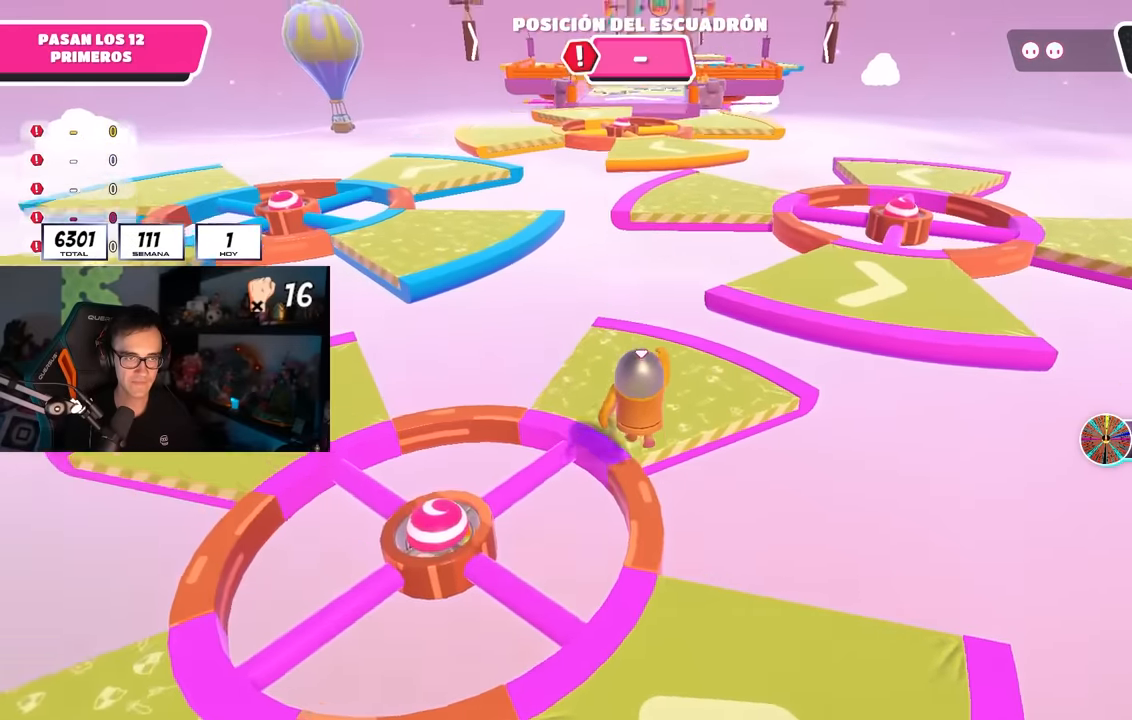
{"buttons": [], "left_stick": "up", "right_stick": "center", "events": [[83, "right_stick", "down-left"], [183, "right_stick", "center"]]}